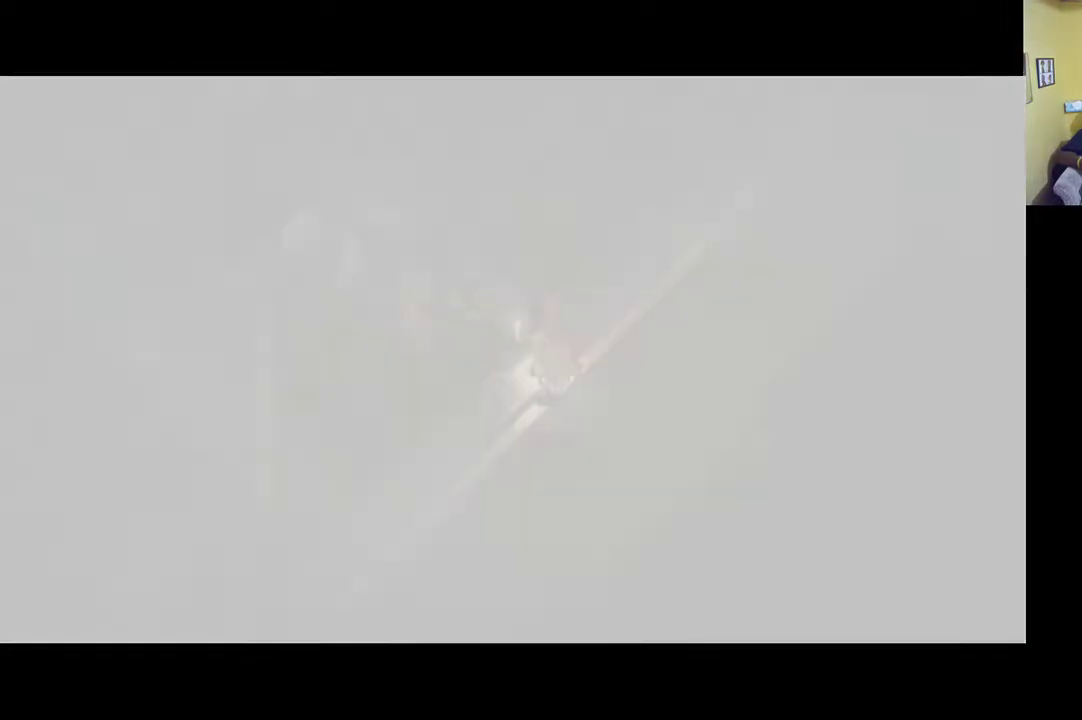
Gameplay with a controller (Xbox layout); each line is a JSON object with the inputs held at the frame after it. "events" lists button and stick changes between this image and that frame as [ms after this image, input, new state], when the widget could be followed in between.
{"buttons": [], "left_stick": "center", "right_stick": "center", "events": []}
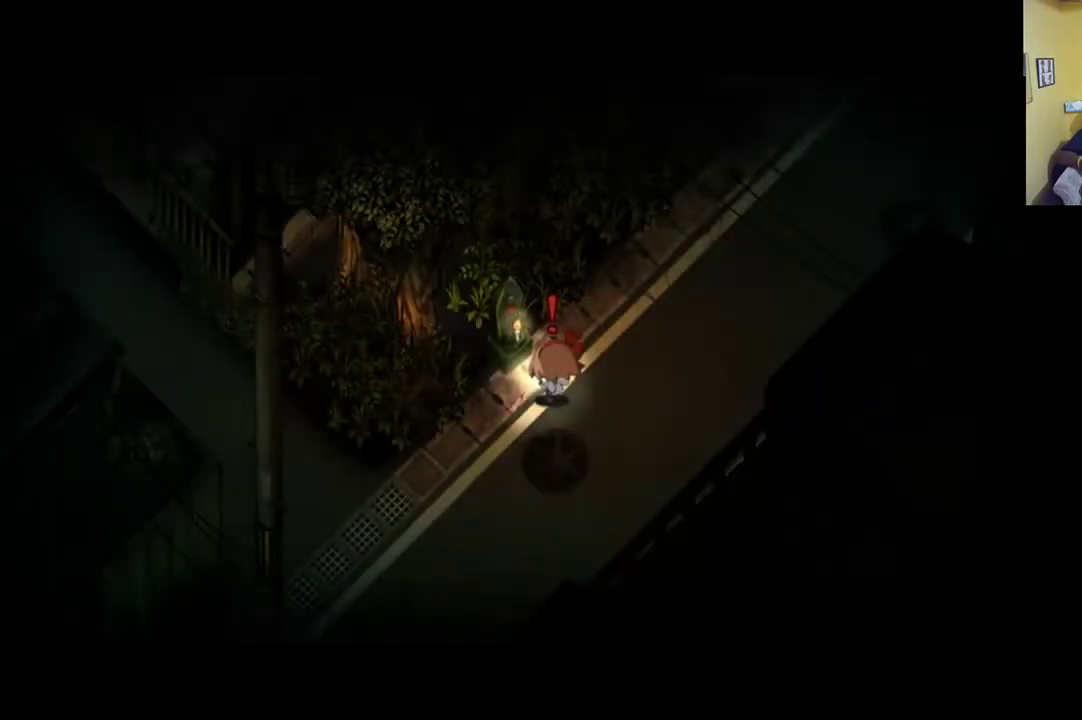
{"buttons": [], "left_stick": "up-right", "right_stick": "center", "events": [[450, "left_stick", "up-right"]]}
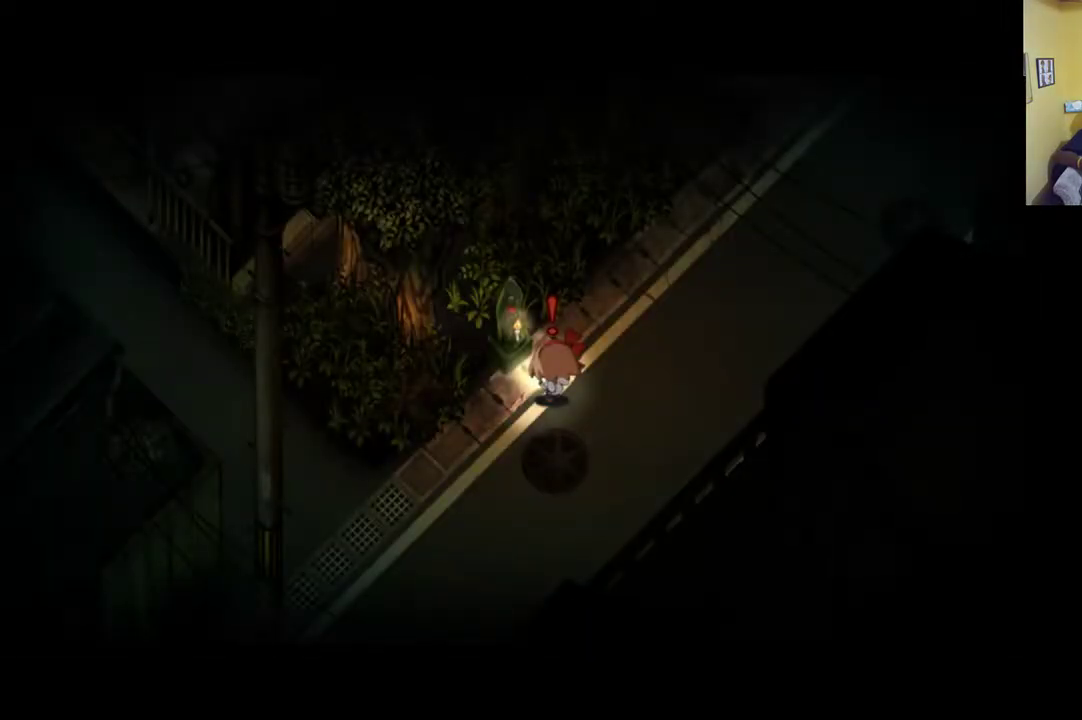
{"buttons": ["START"], "left_stick": "center", "right_stick": "center", "events": [[283, "left_stick", "center"], [417, "START", "down"]]}
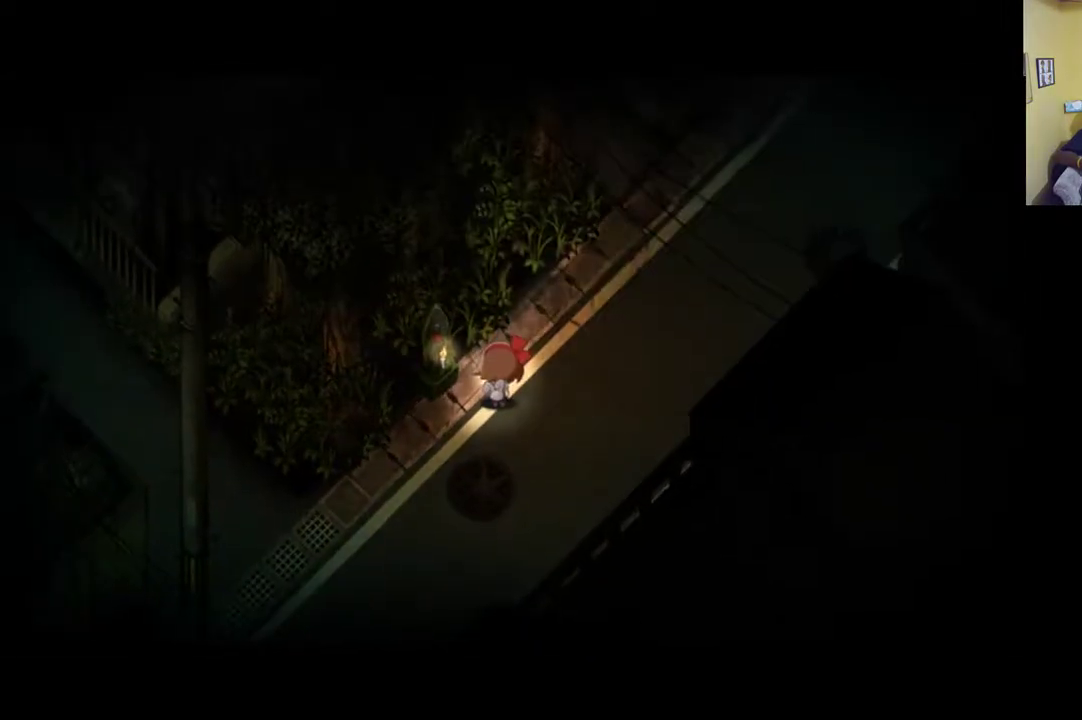
{"buttons": [], "left_stick": "center", "right_stick": "center", "events": [[83, "START", "up"]]}
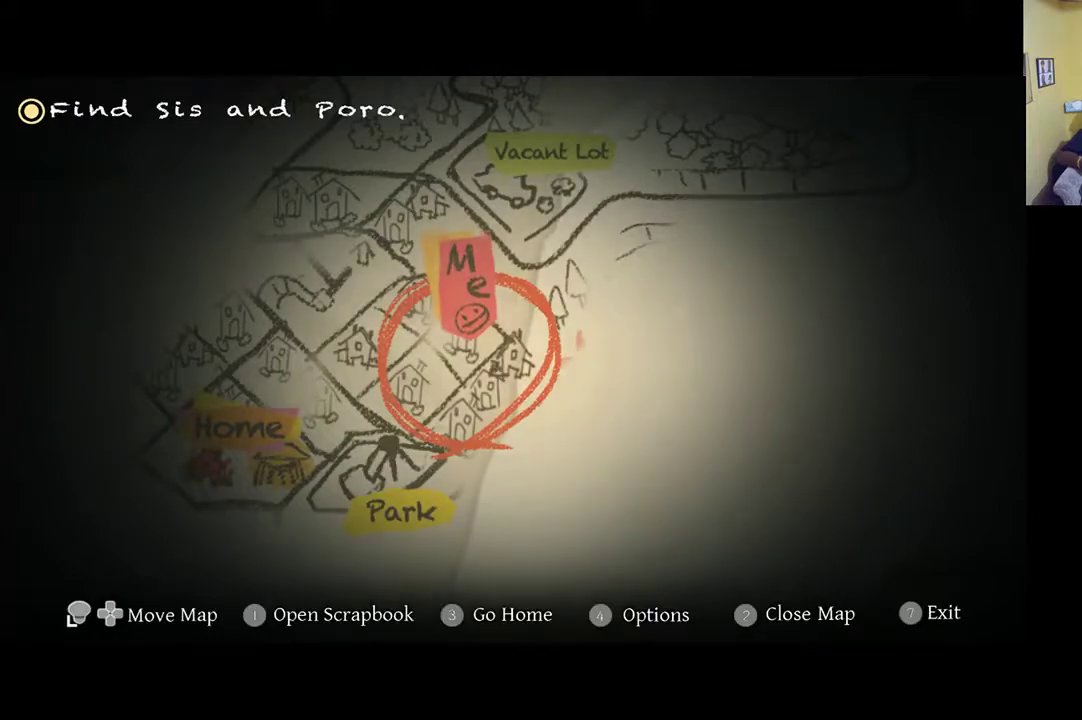
{"buttons": [], "left_stick": "center", "right_stick": "center", "events": []}
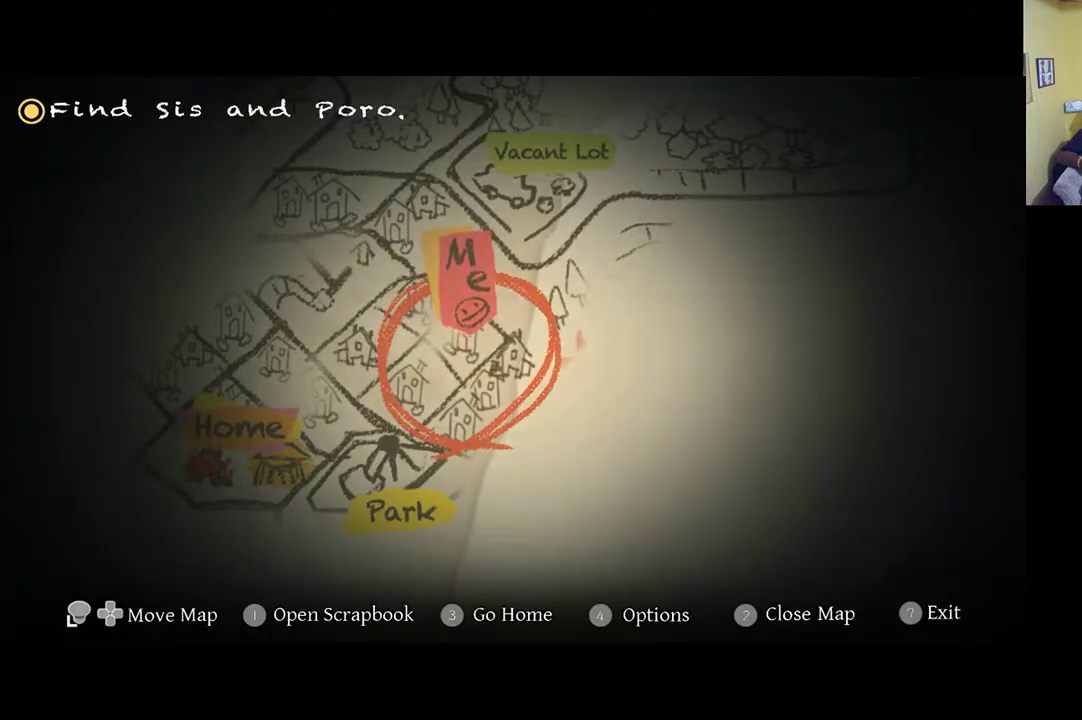
{"buttons": [], "left_stick": "center", "right_stick": "center", "events": [[250, "START", "down"], [417, "START", "up"]]}
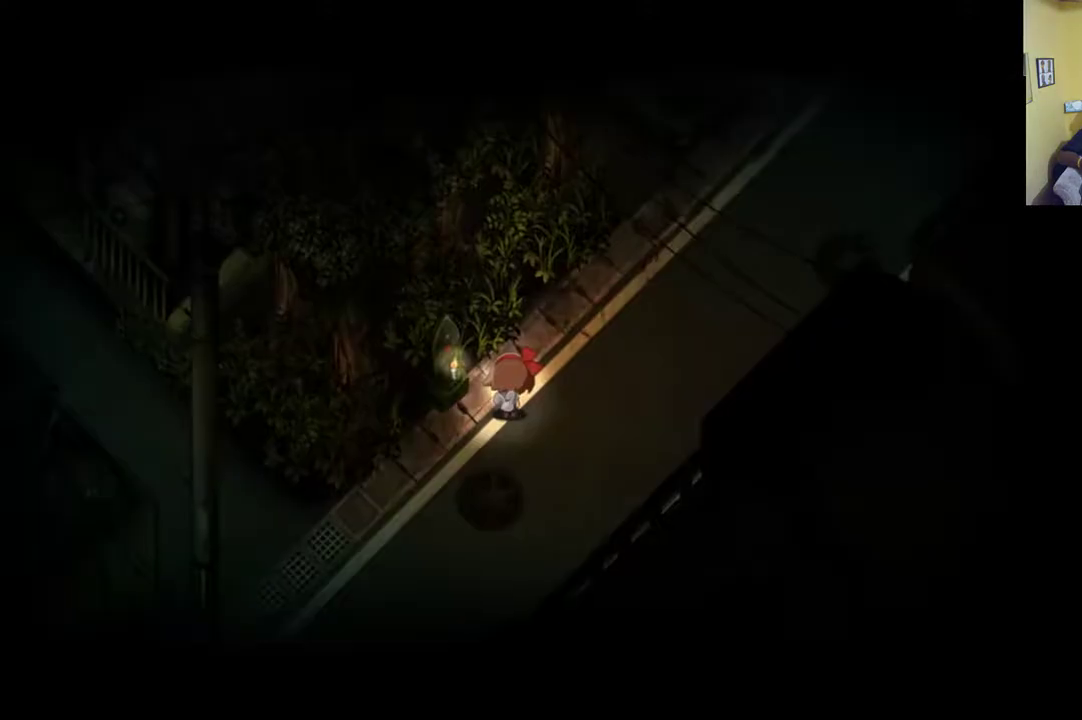
{"buttons": [], "left_stick": "up-right", "right_stick": "center", "events": [[33, "left_stick", "right"], [250, "left_stick", "up-right"]]}
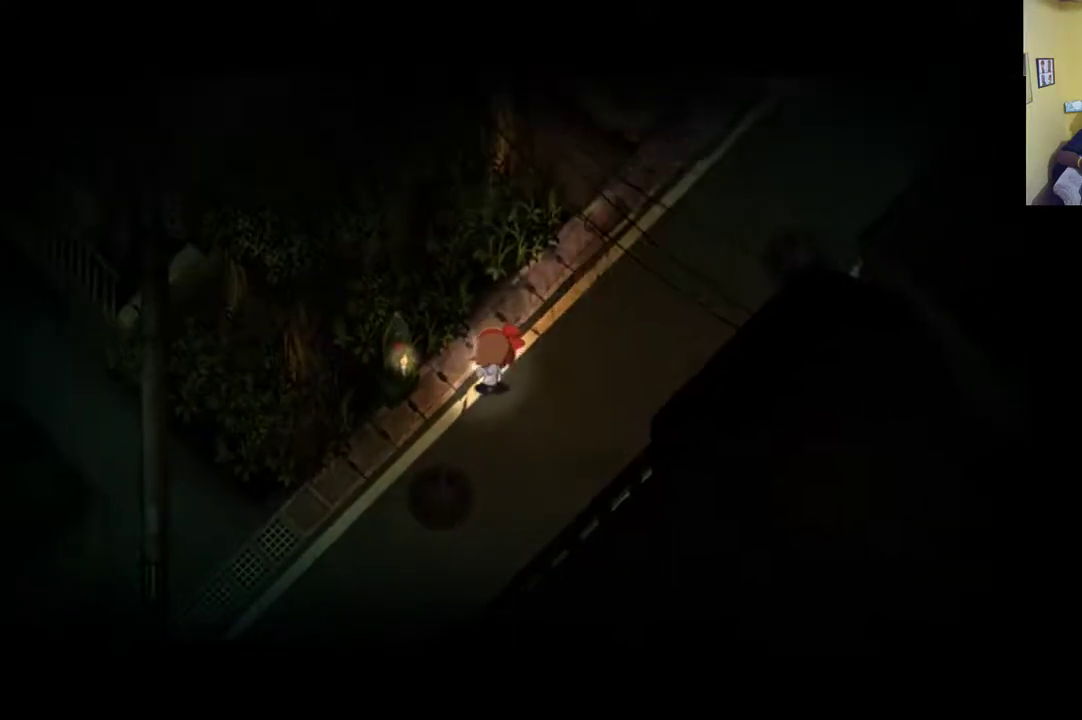
{"buttons": ["R1"], "left_stick": "up-right", "right_stick": "center", "events": [[150, "R1", "down"]]}
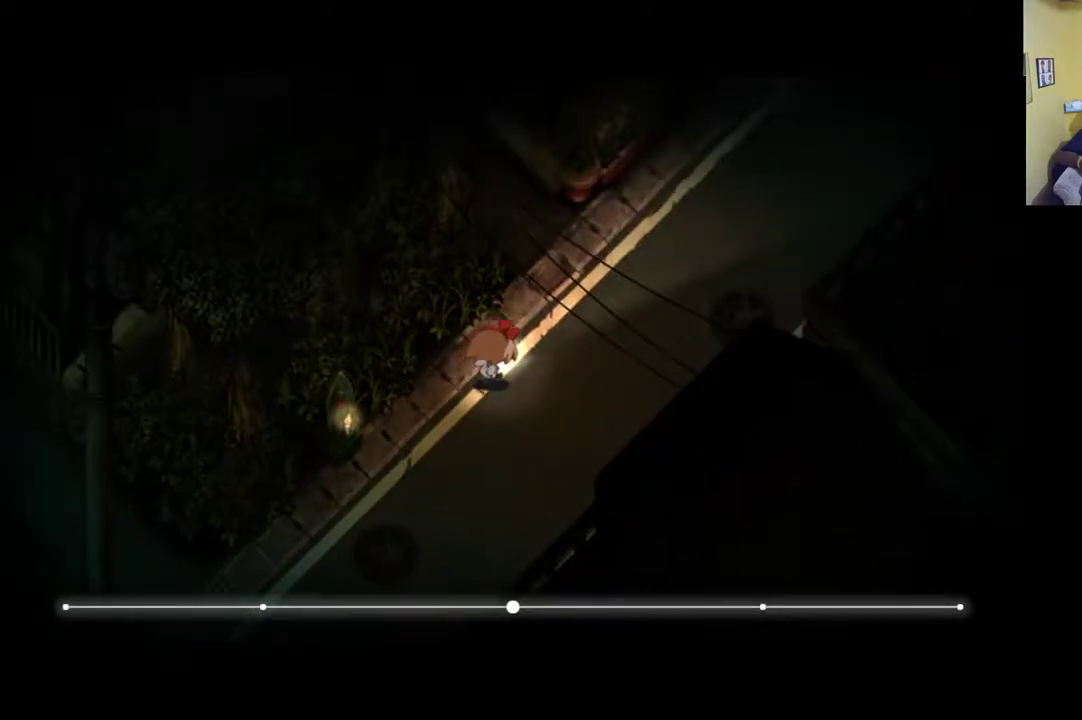
{"buttons": ["R1"], "left_stick": "up", "right_stick": "center", "events": [[283, "left_stick", "up"]]}
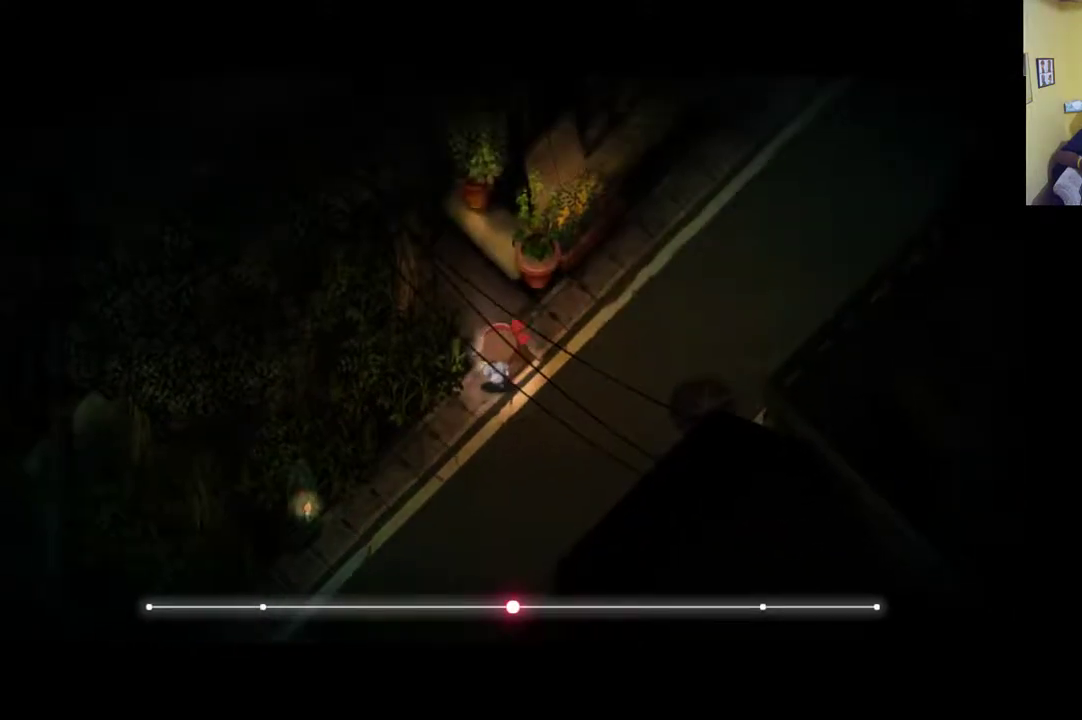
{"buttons": [], "left_stick": "up-right", "right_stick": "center", "events": [[83, "left_stick", "up-right"], [150, "R1", "up"]]}
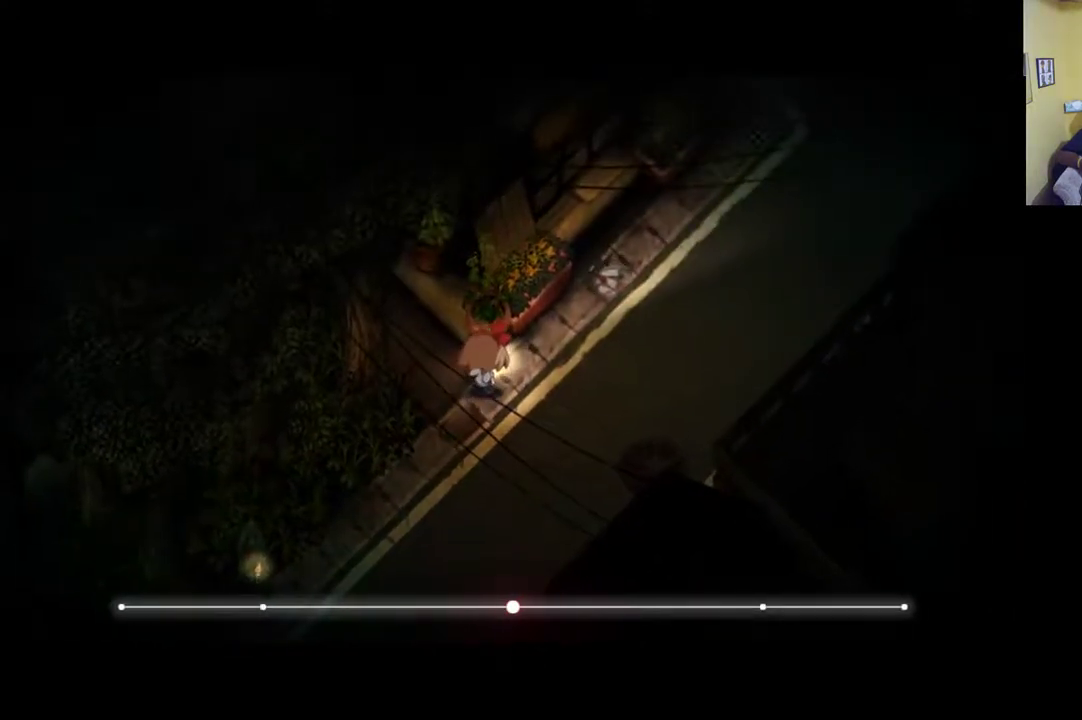
{"buttons": [], "left_stick": "down-left", "right_stick": "center", "events": [[100, "left_stick", "center"], [317, "left_stick", "down"], [383, "left_stick", "down-left"]]}
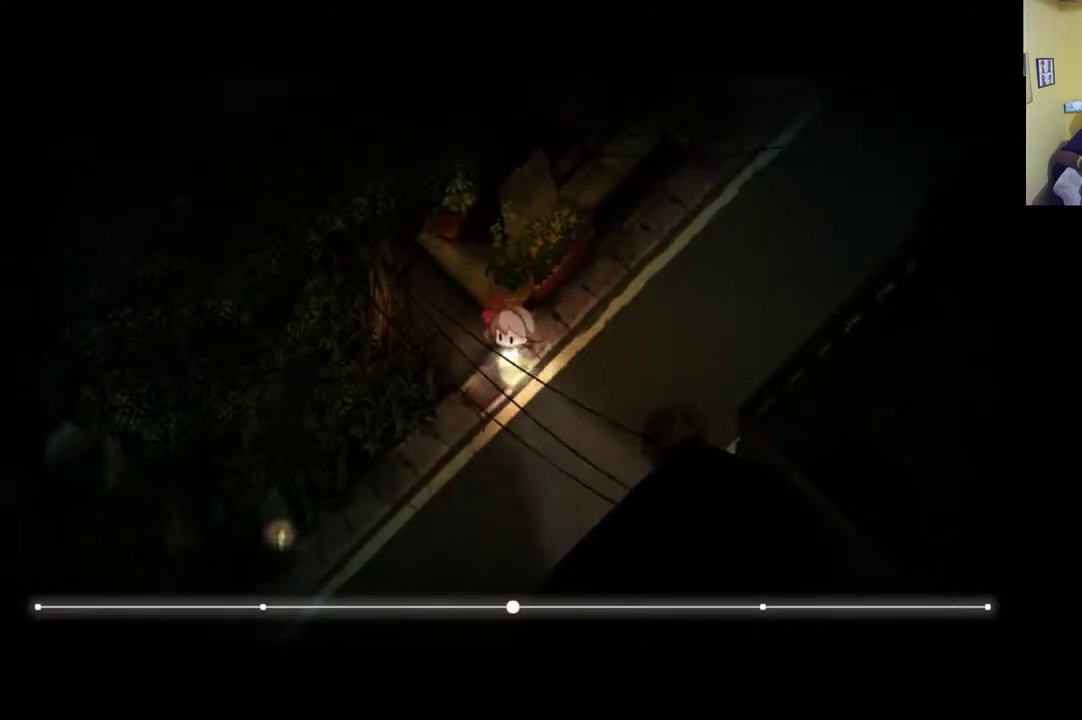
{"buttons": ["R1"], "left_stick": "down-left", "right_stick": "center", "events": [[50, "R1", "down"]]}
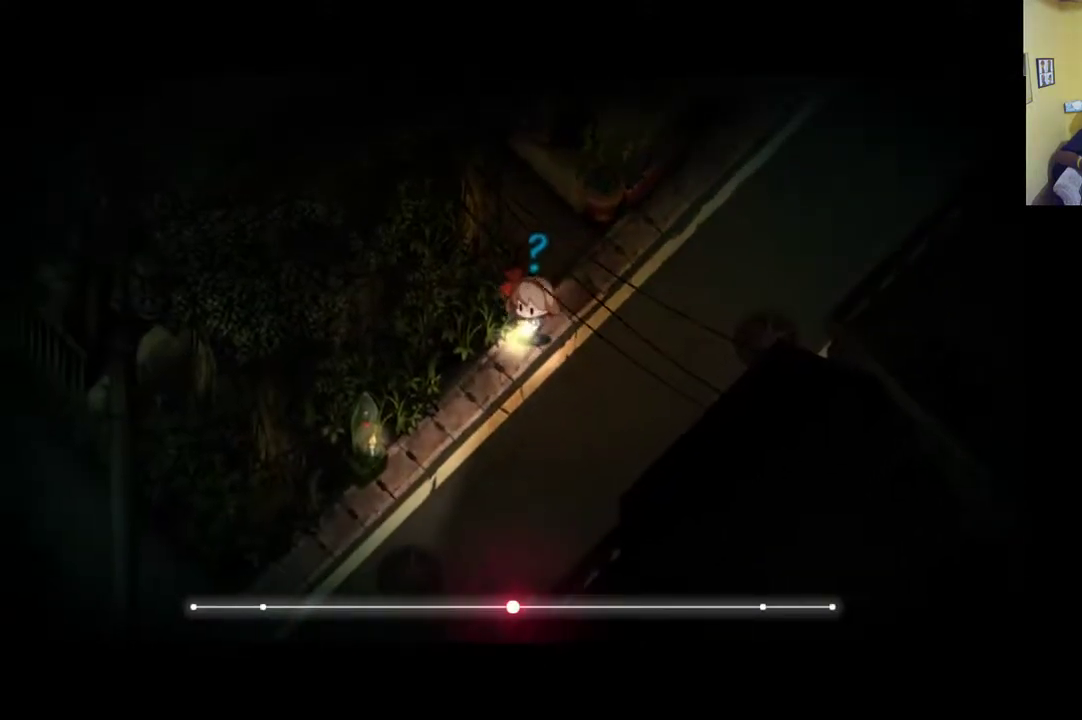
{"buttons": [], "left_stick": "down-left", "right_stick": "center", "events": [[483, "R1", "up"]]}
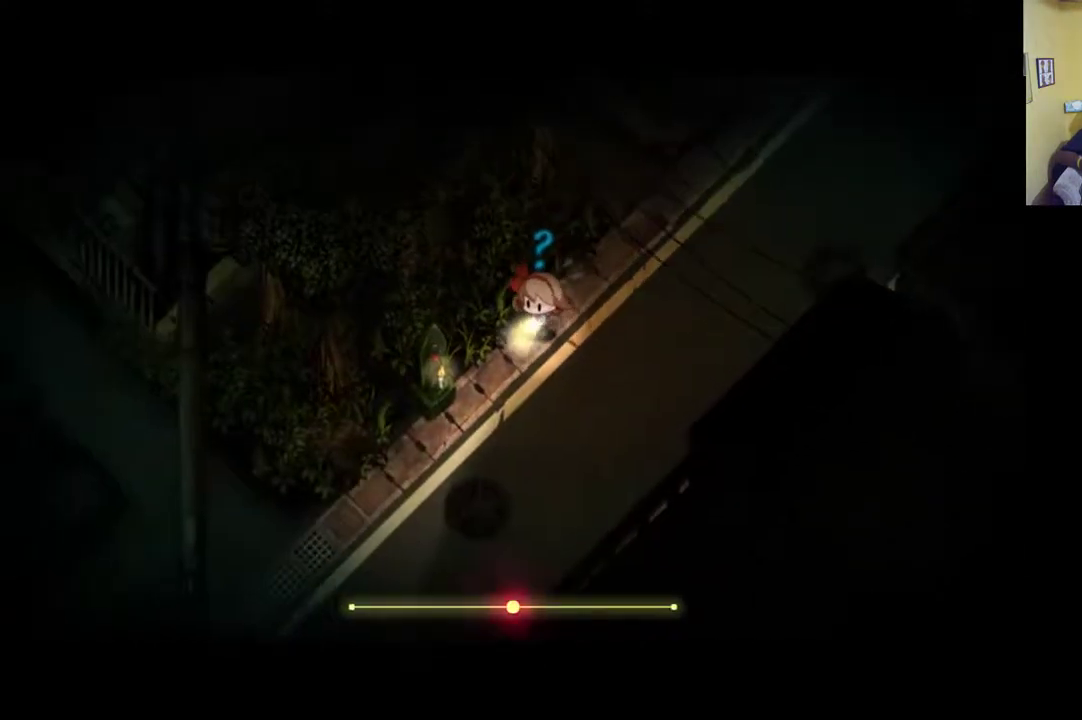
{"buttons": [], "left_stick": "down-left", "right_stick": "center", "events": []}
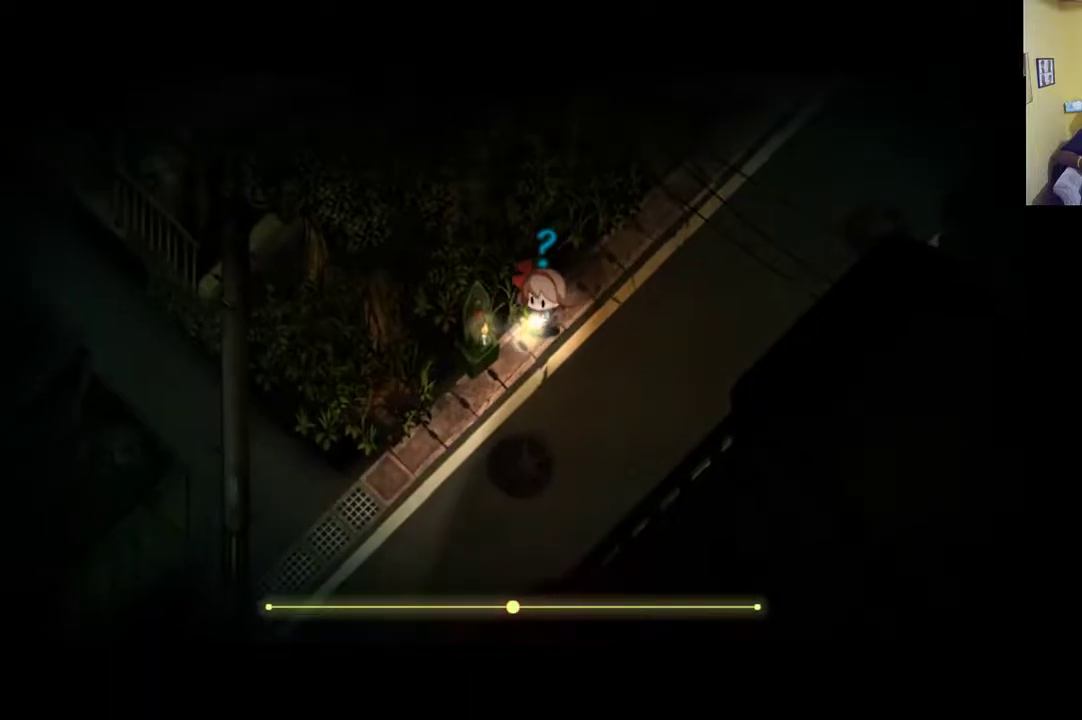
{"buttons": [], "left_stick": "down-left", "right_stick": "center", "events": []}
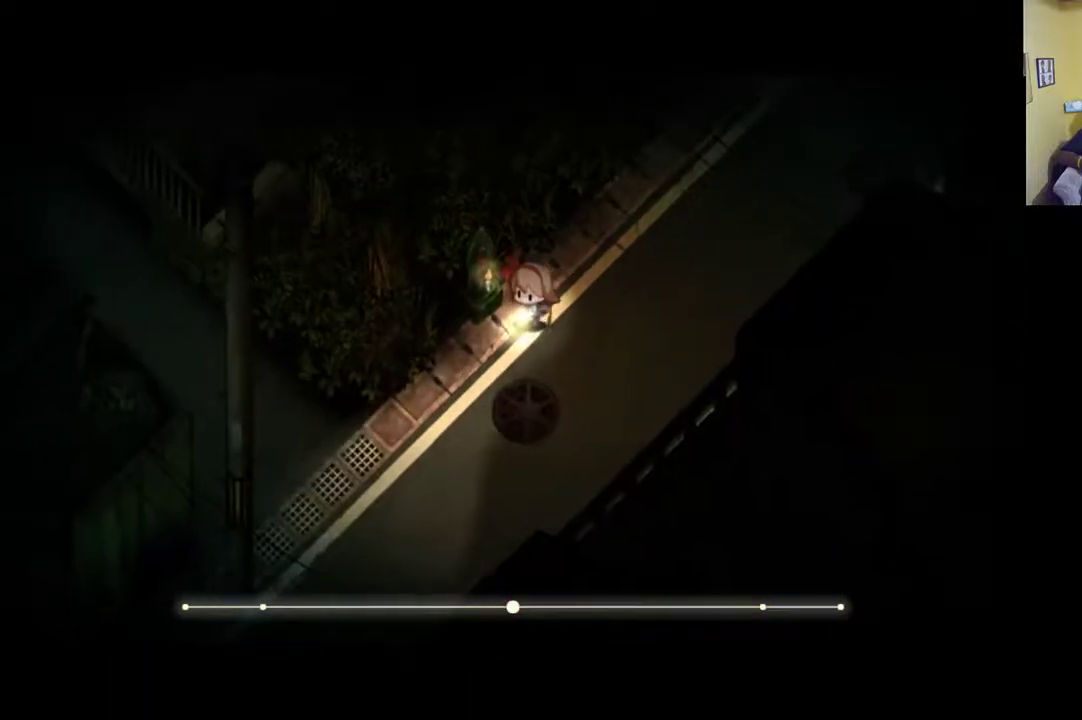
{"buttons": [], "left_stick": "left", "right_stick": "center", "events": [[417, "left_stick", "left"]]}
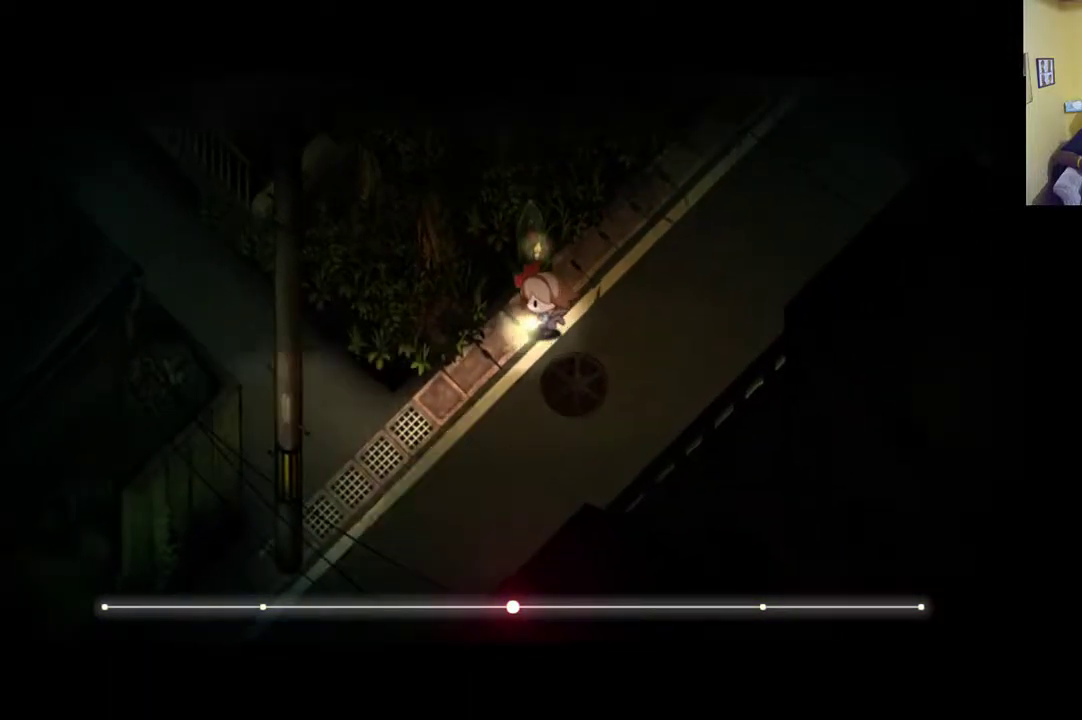
{"buttons": [], "left_stick": "up-left", "right_stick": "center", "events": [[450, "left_stick", "up-left"]]}
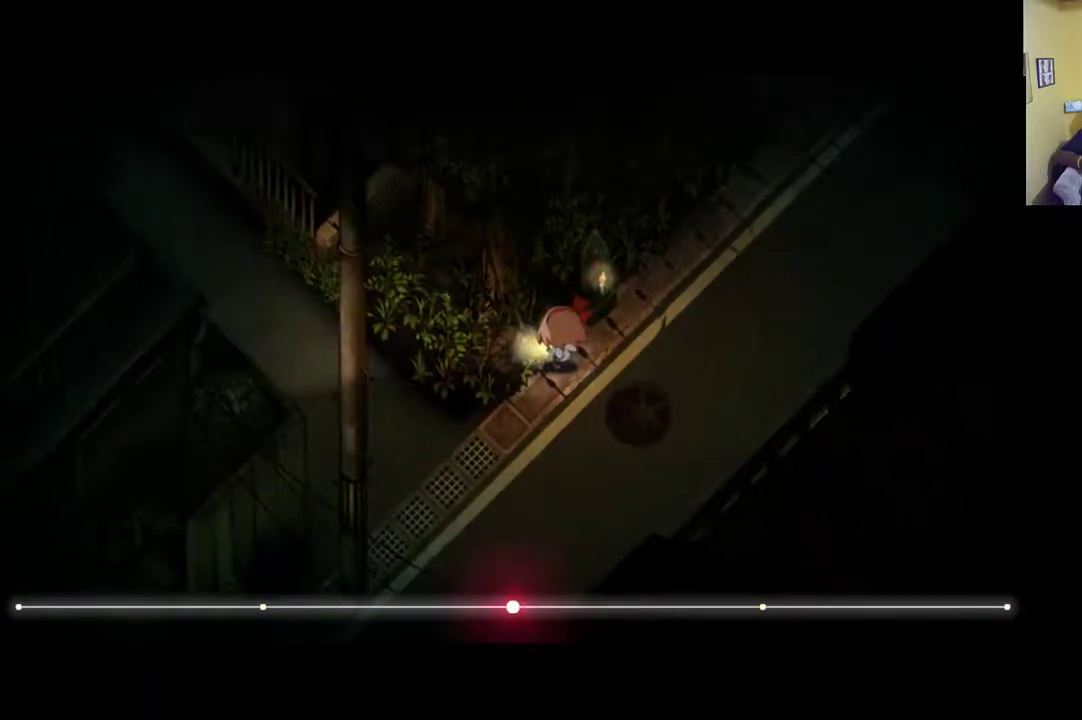
{"buttons": [], "left_stick": "center", "right_stick": "center", "events": [[67, "left_stick", "up"], [450, "left_stick", "center"]]}
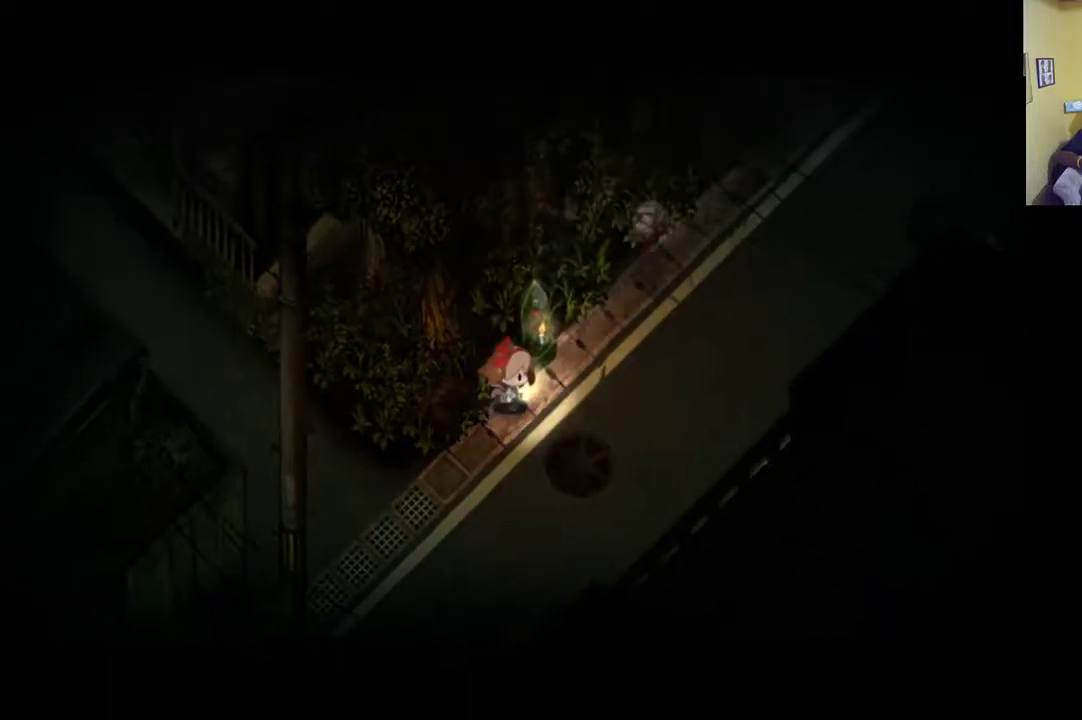
{"buttons": [], "left_stick": "center", "right_stick": "up-right", "events": [[200, "right_stick", "right"], [417, "right_stick", "up-right"]]}
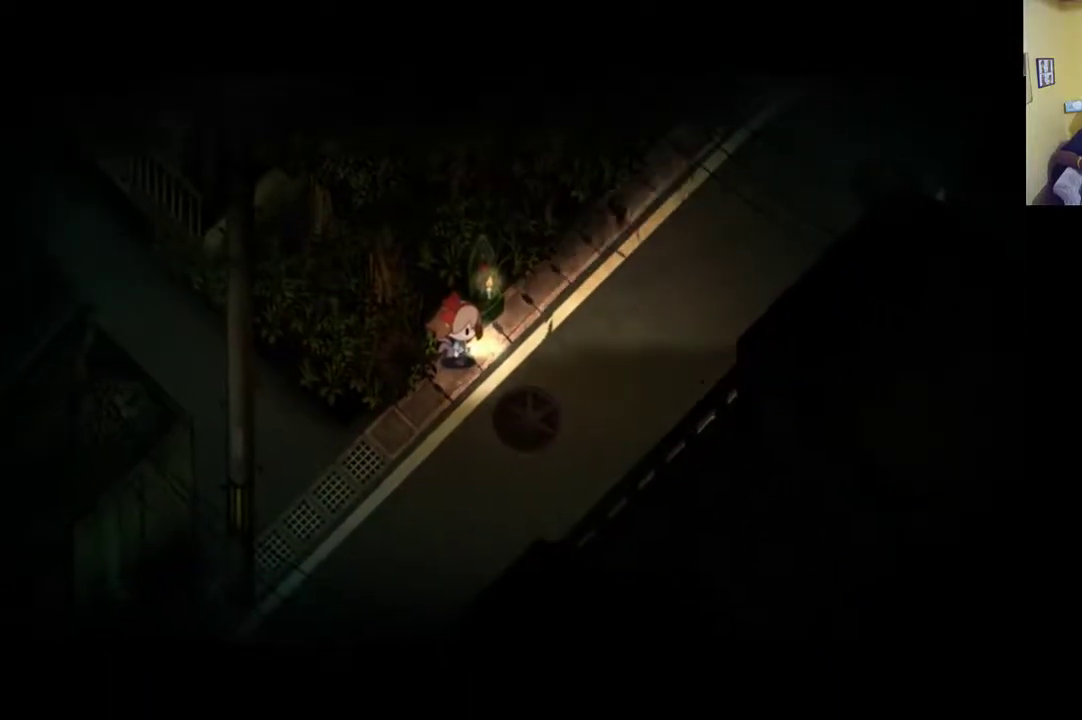
{"buttons": [], "left_stick": "center", "right_stick": "up-right", "events": []}
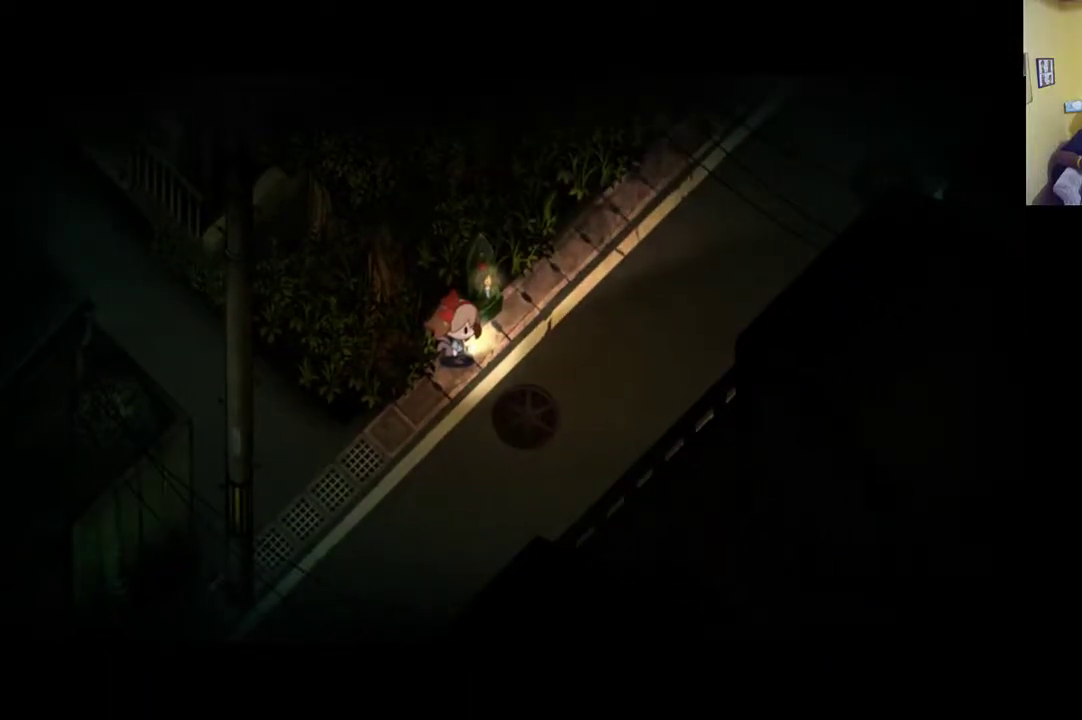
{"buttons": ["L1"], "left_stick": "up-right", "right_stick": "center", "events": [[217, "left_stick", "right"], [250, "right_stick", "center"], [300, "left_stick", "up-right"], [350, "L1", "down"]]}
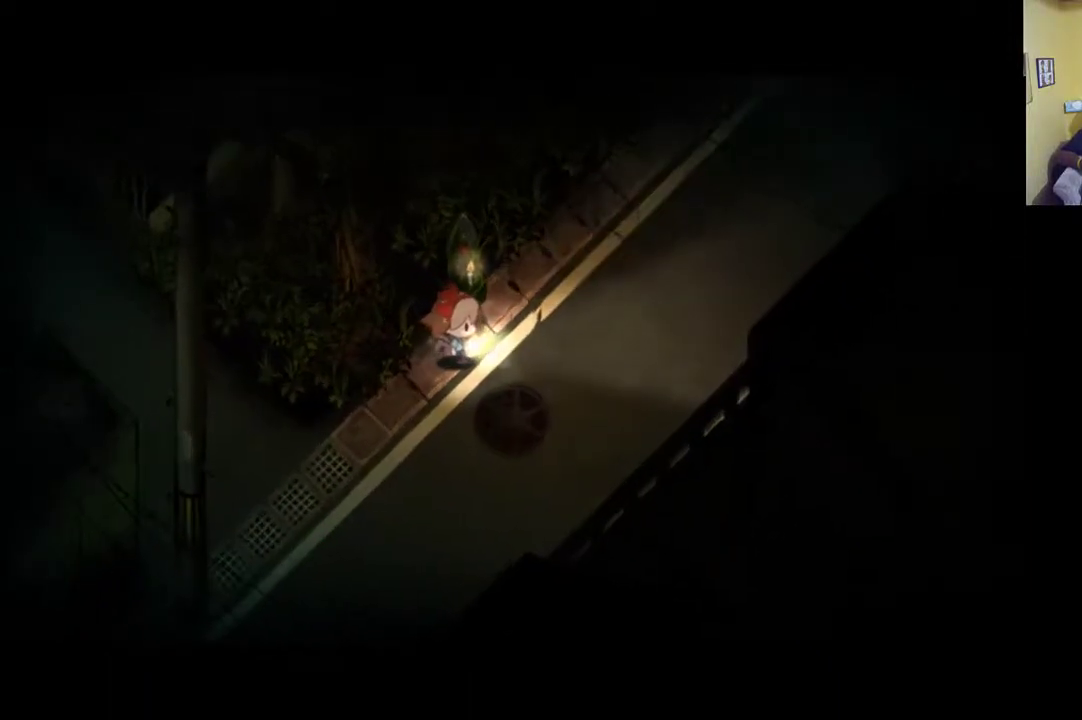
{"buttons": [], "left_stick": "up-right", "right_stick": "center", "events": [[417, "L1", "up"]]}
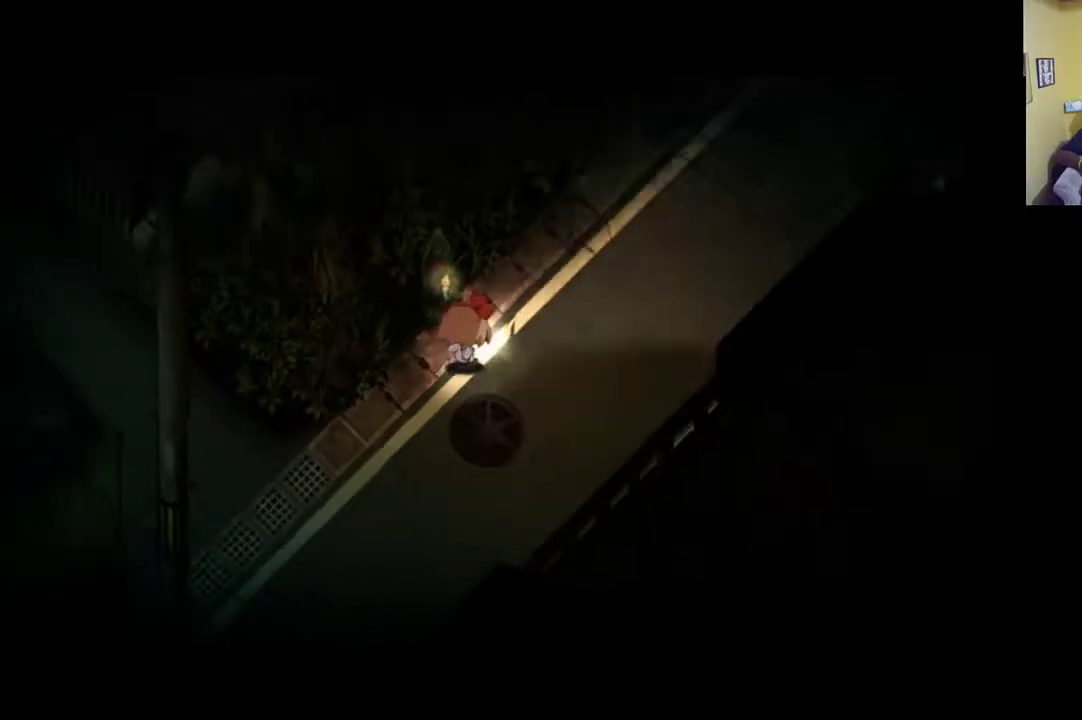
{"buttons": ["L1"], "left_stick": "up-right", "right_stick": "center", "events": [[117, "L1", "down"]]}
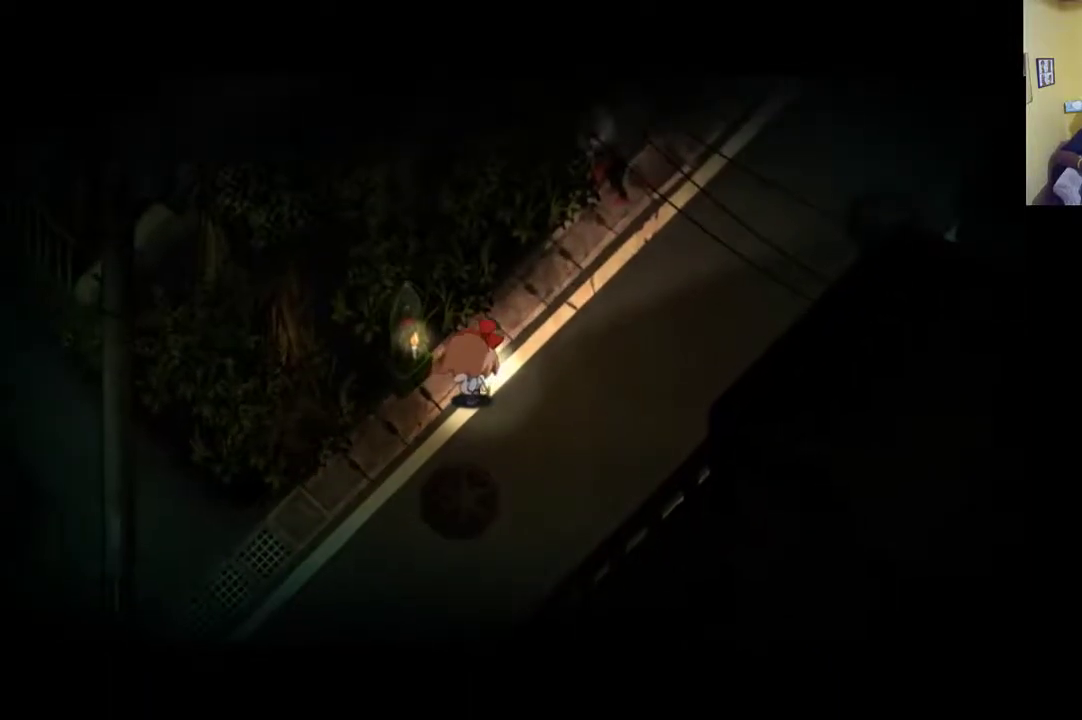
{"buttons": ["L1"], "left_stick": "up-right", "right_stick": "center", "events": []}
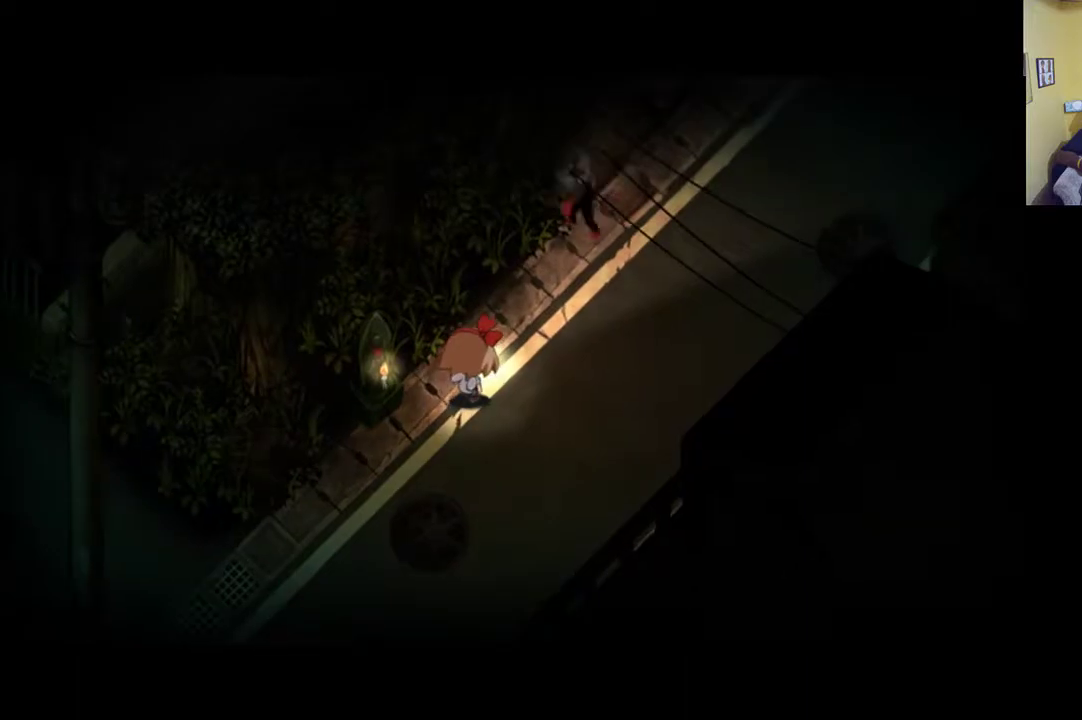
{"buttons": ["L1"], "left_stick": "down-left", "right_stick": "center", "events": [[17, "left_stick", "center"], [383, "left_stick", "down-left"]]}
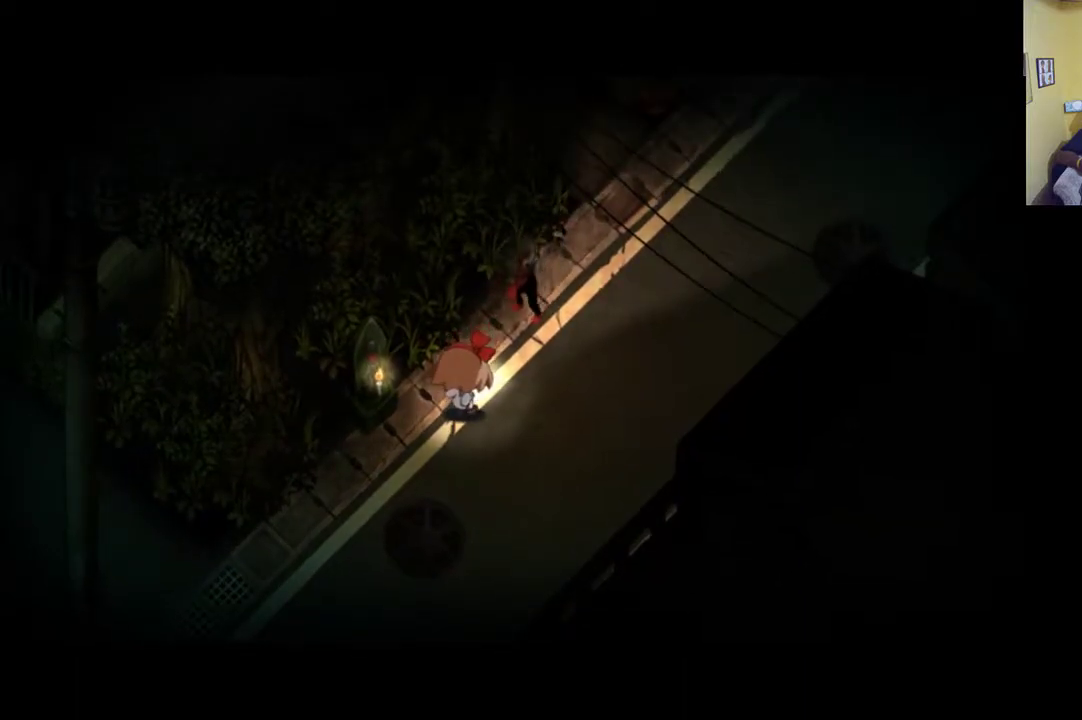
{"buttons": [], "left_stick": "down-left", "right_stick": "center", "events": [[417, "L1", "up"]]}
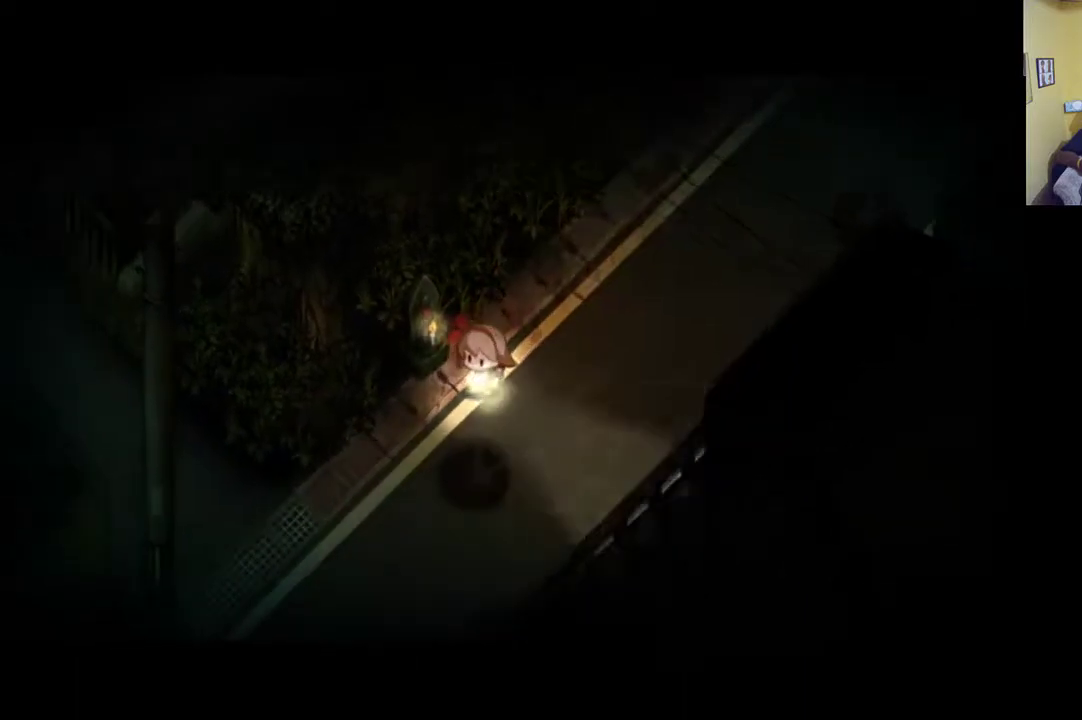
{"buttons": ["R1"], "left_stick": "down-left", "right_stick": "center", "events": [[183, "R1", "down"]]}
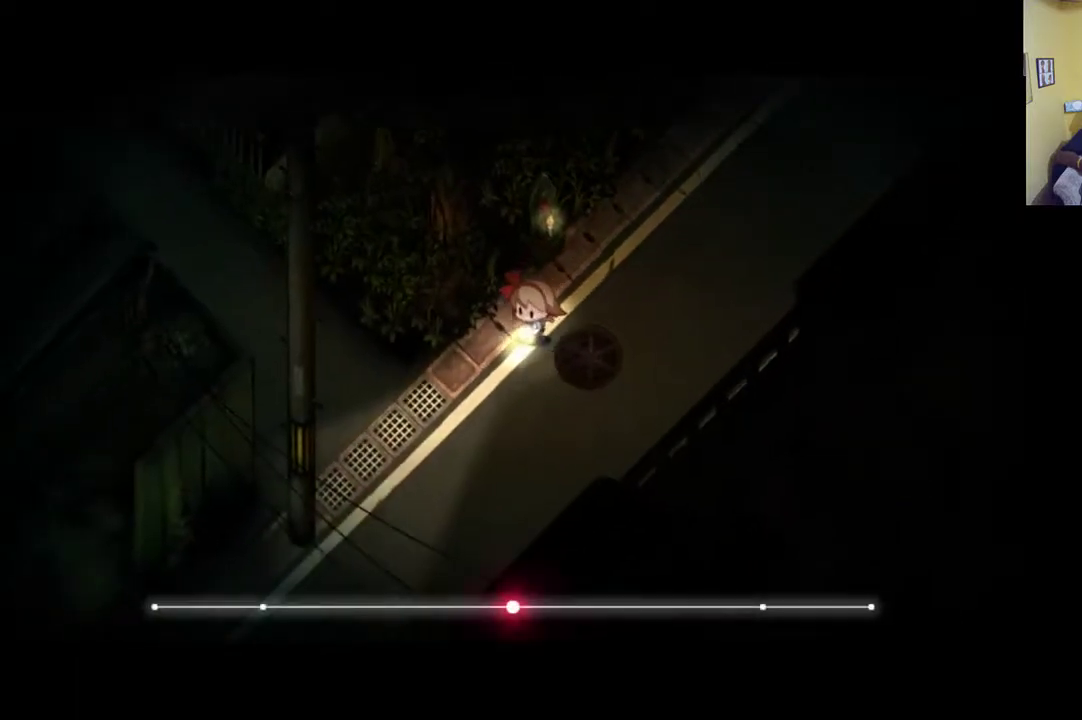
{"buttons": [], "left_stick": "down-left", "right_stick": "center", "events": [[317, "R1", "up"]]}
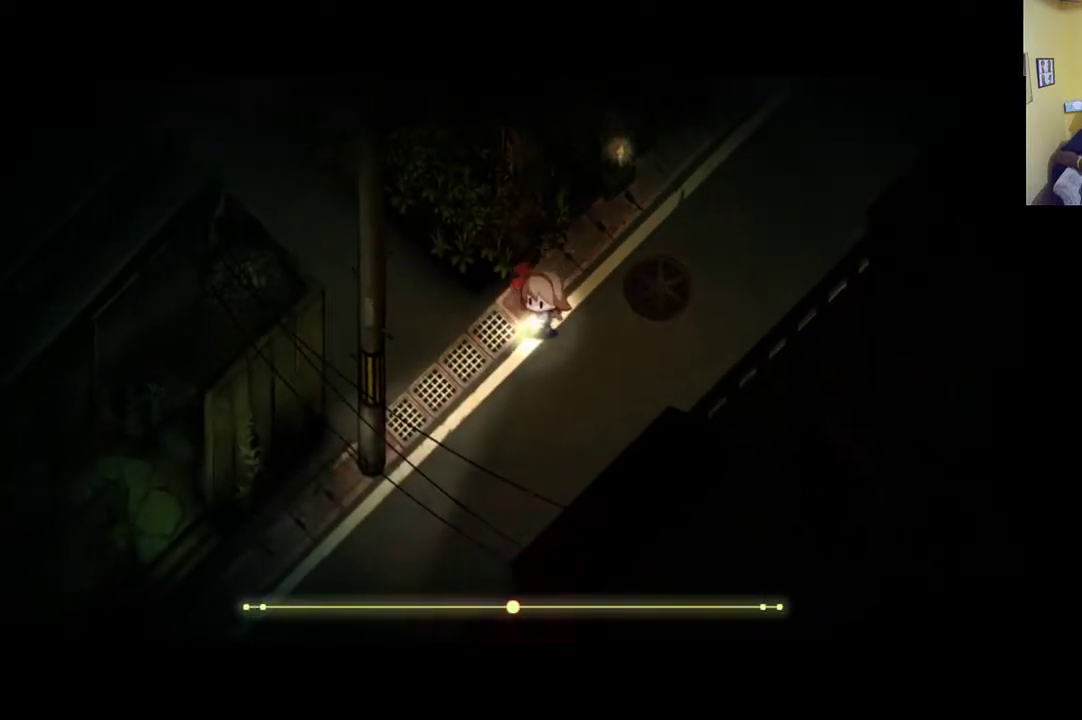
{"buttons": ["R1"], "left_stick": "down-left", "right_stick": "center", "events": [[17, "R1", "down"]]}
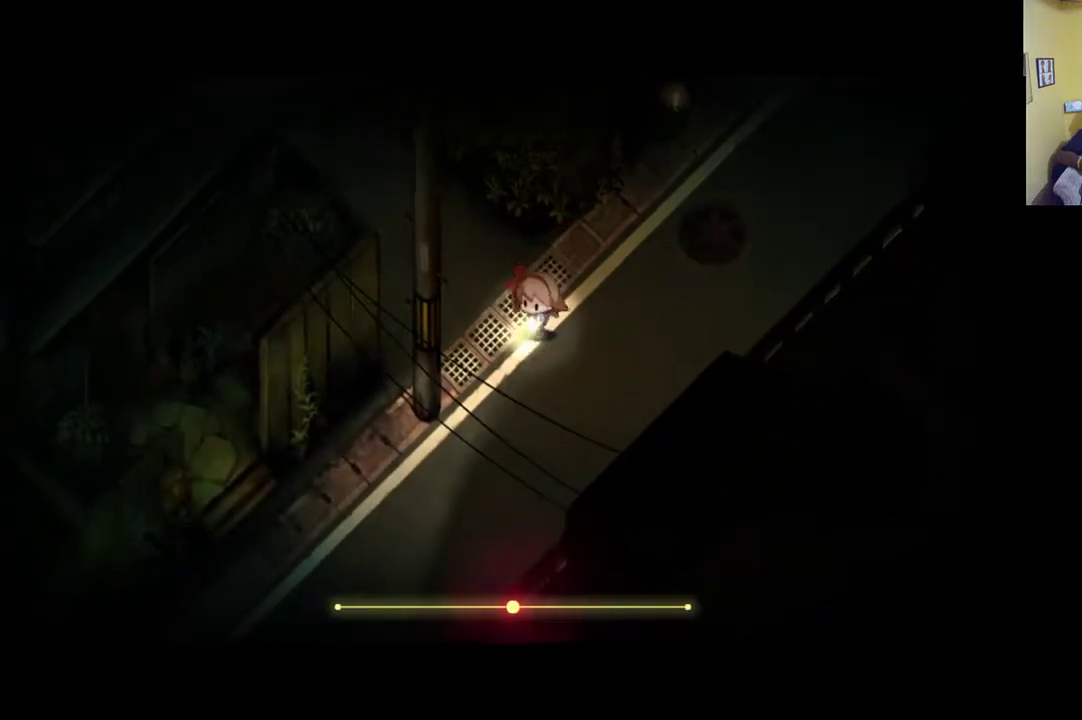
{"buttons": ["R1"], "left_stick": "down-left", "right_stick": "center", "events": []}